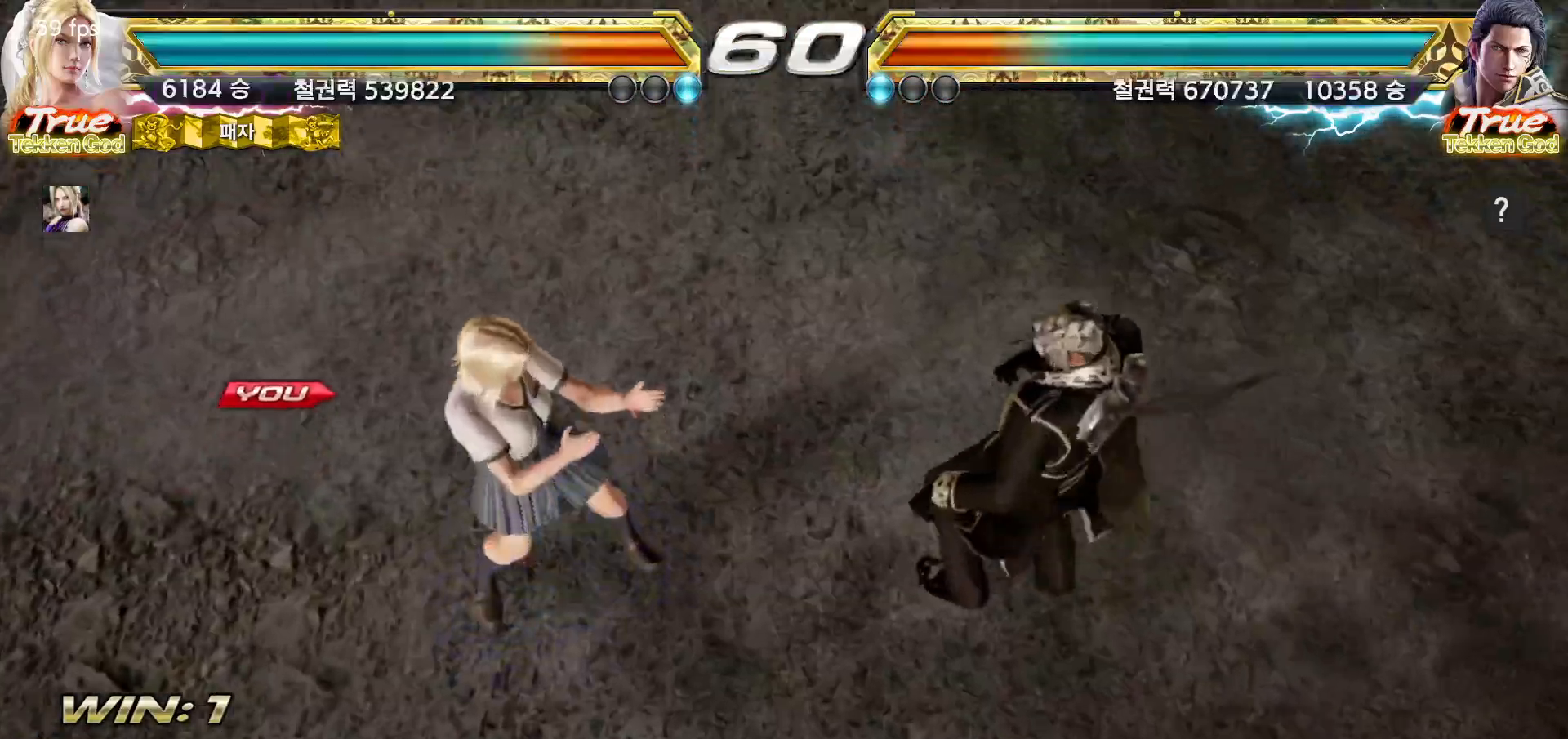
Gameplay with a controller (arcade stick); each line is a JSON object with the inputs held at the frame after it. "events" lists button and stick changes between this image and that frame as [ms after this image, input, new state], when the widget could be followed in between. Not read: L3 R3.
{"buttons": [], "left_stick": "center", "events": [[33, "START", "down"], [100, "START", "up"], [133, "START", "down"], [183, "START", "up"], [233, "START", "down"], [300, "START", "up"], [333, "START", "down"], [383, "START", "up"], [450, "START", "down"], [500, "START", "up"]]}
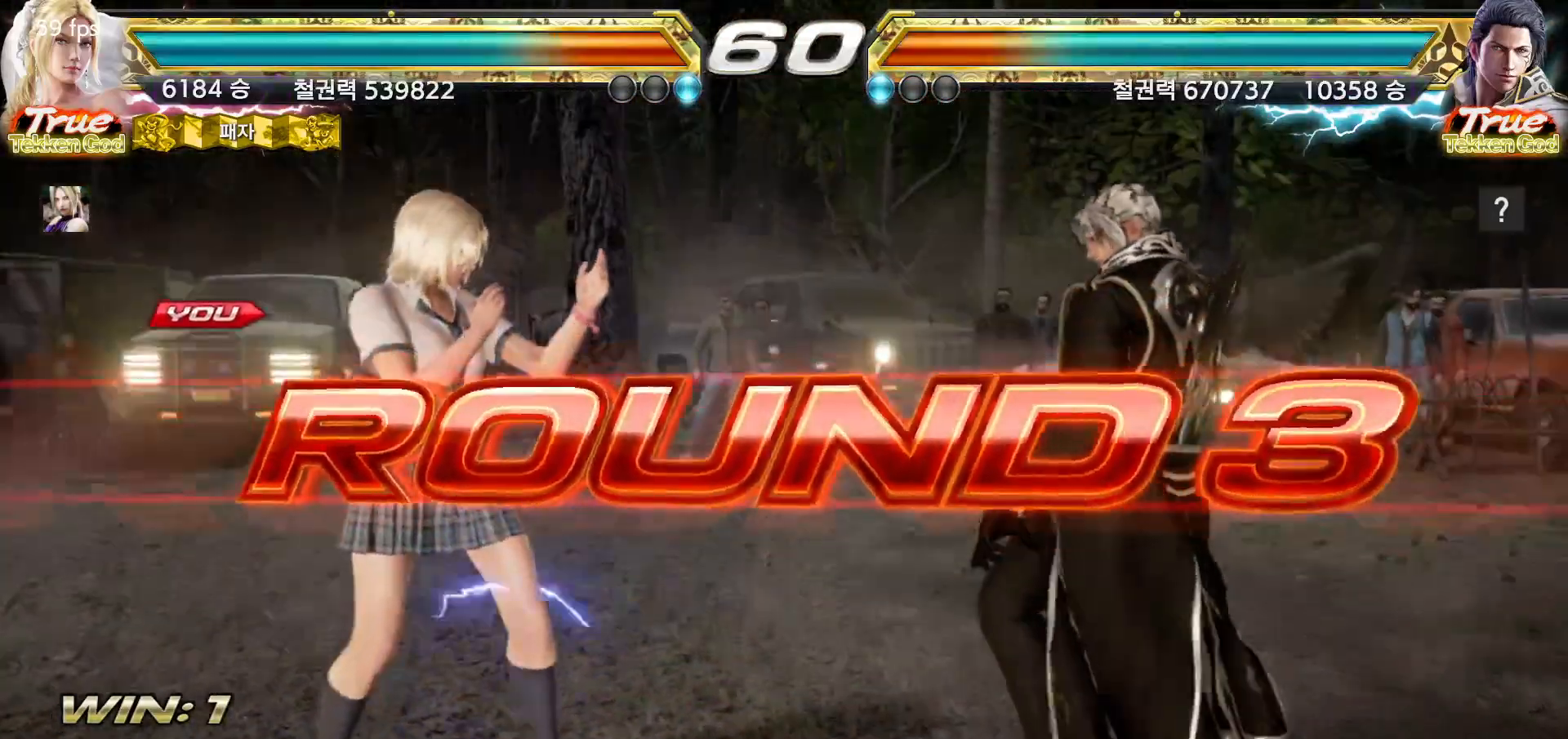
{"buttons": [], "left_stick": "center", "events": [[33, "START", "down"], [83, "START", "up"], [133, "START", "down"], [200, "START", "up"], [233, "START", "down"], [300, "START", "up"], [333, "START", "down"], [383, "START", "up"], [433, "START", "down"], [483, "START", "up"]]}
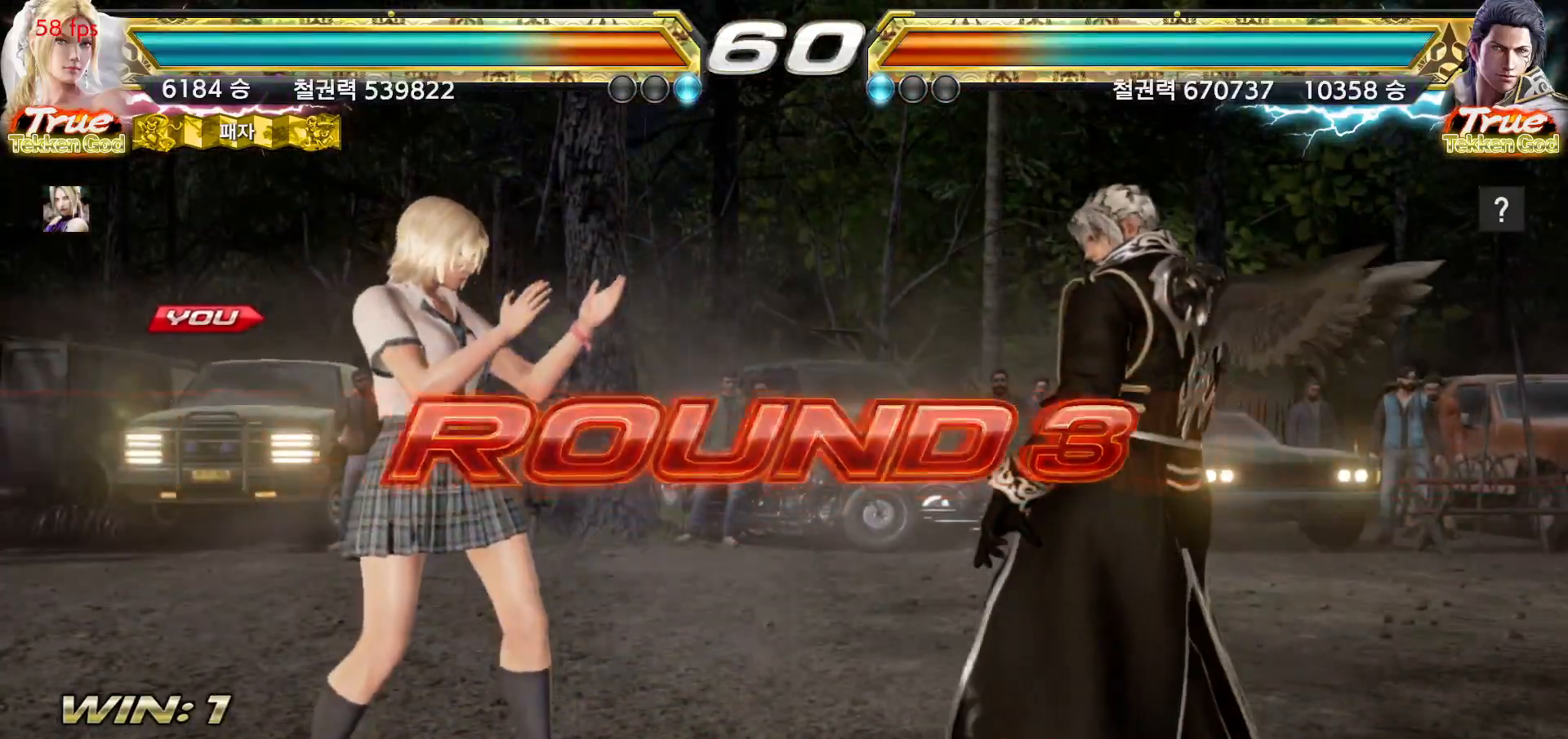
{"buttons": [], "left_stick": "center", "events": [[50, "START", "down"], [100, "START", "up"], [133, "START", "down"], [183, "START", "up"], [250, "START", "down"], [300, "START", "up"], [333, "START", "down"], [367, "START", "up"], [433, "START", "down"], [483, "START", "up"]]}
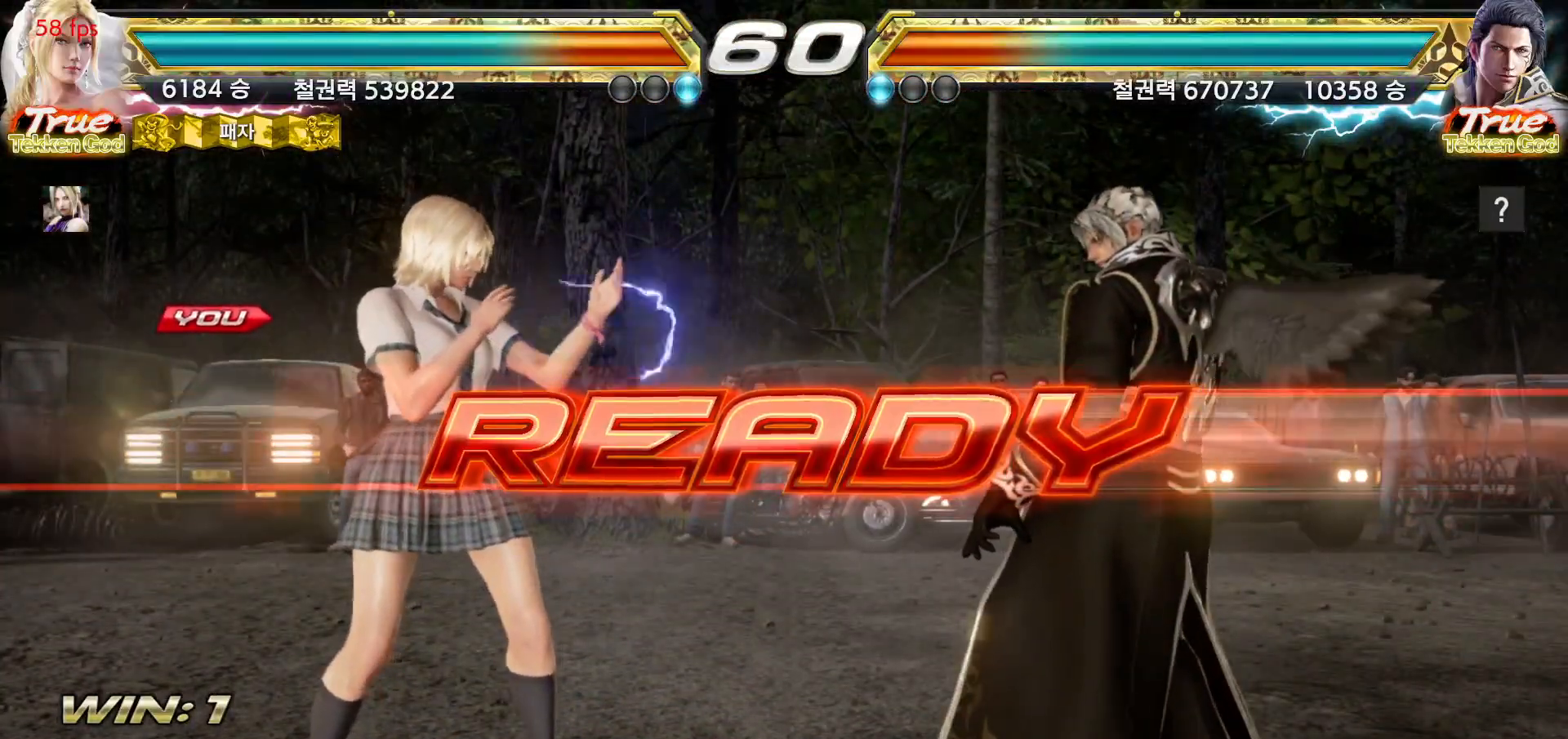
{"buttons": [], "left_stick": "center", "events": [[33, "START", "down"], [83, "START", "up"], [133, "START", "down"], [183, "START", "up"], [217, "START", "down"], [250, "START", "up"], [300, "START", "down"], [367, "START", "up"], [383, "START", "down"], [433, "START", "up"]]}
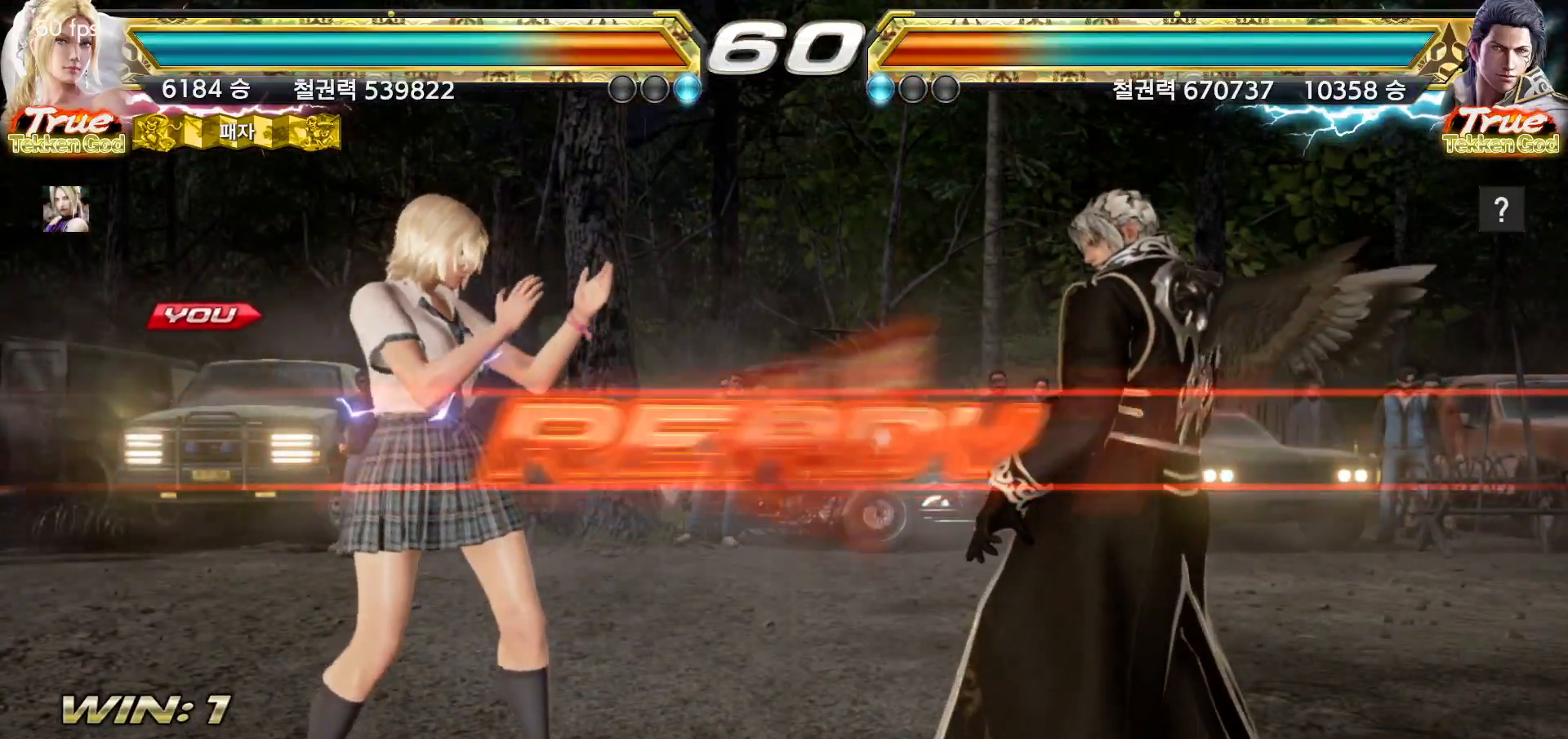
{"buttons": [], "left_stick": "center", "events": []}
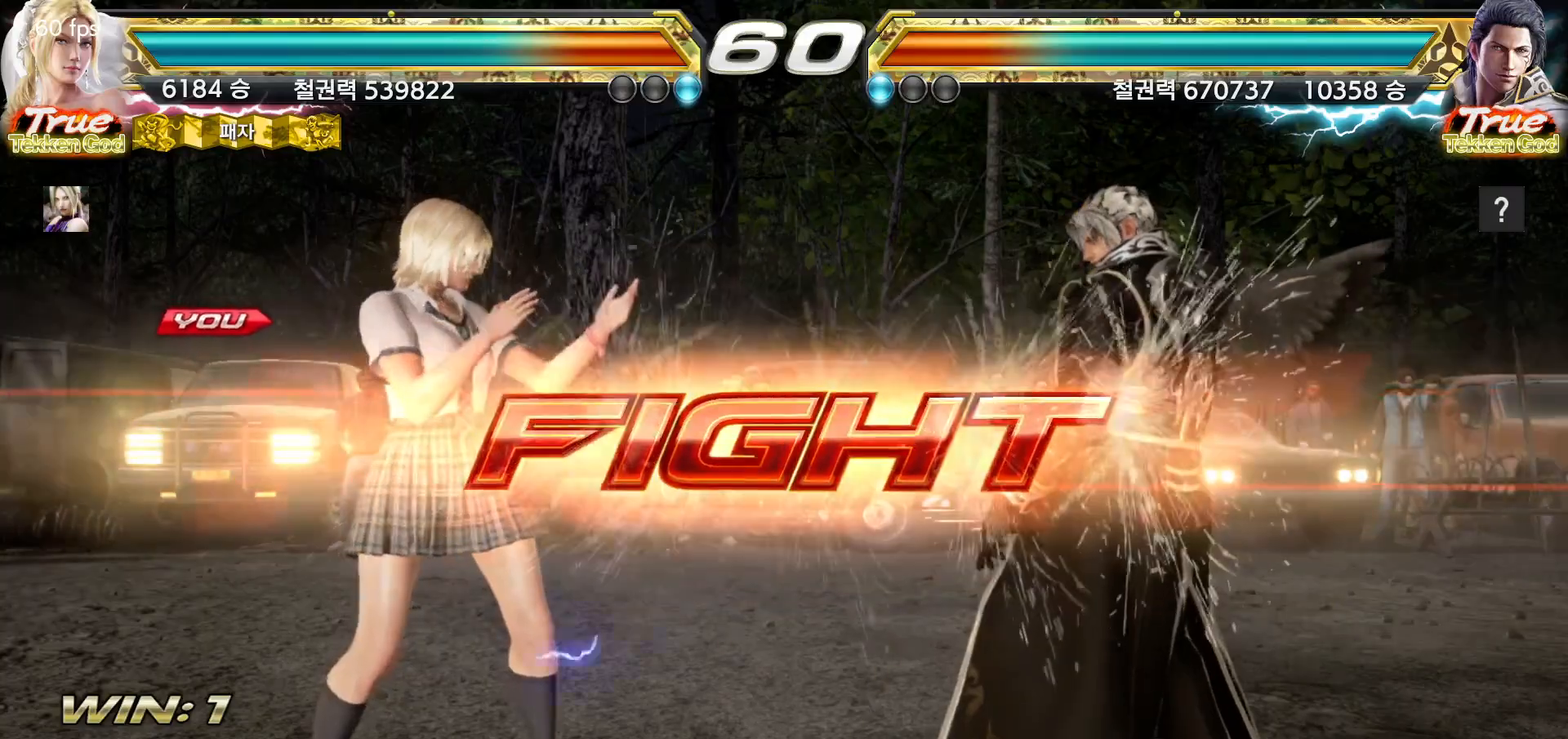
{"buttons": [], "left_stick": "center", "events": [[150, "CIRCLE", "down"], [217, "CIRCLE", "up"]]}
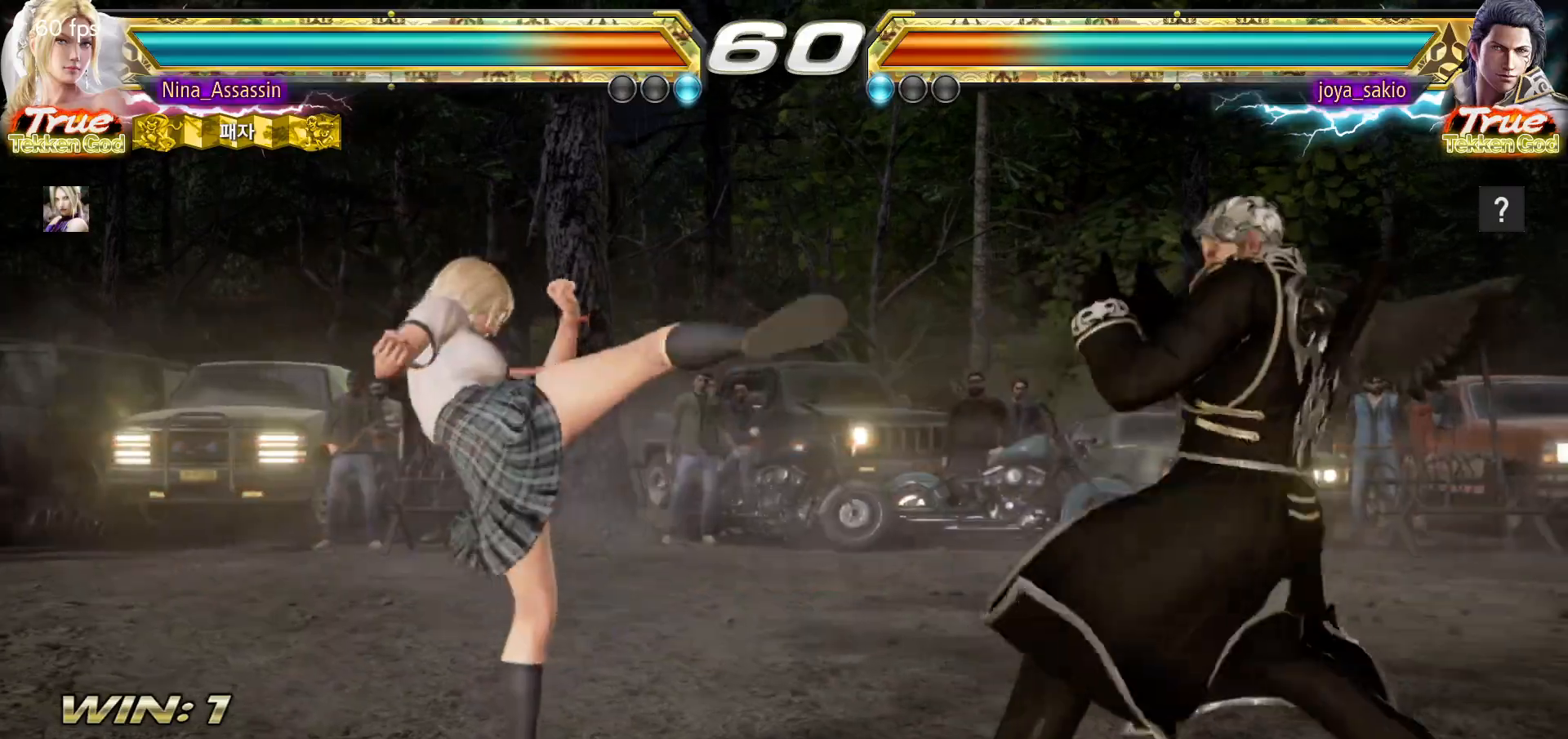
{"buttons": [], "left_stick": "left", "events": [[150, "left_stick", "left"], [250, "CIRCLE", "down"], [317, "CIRCLE", "up"]]}
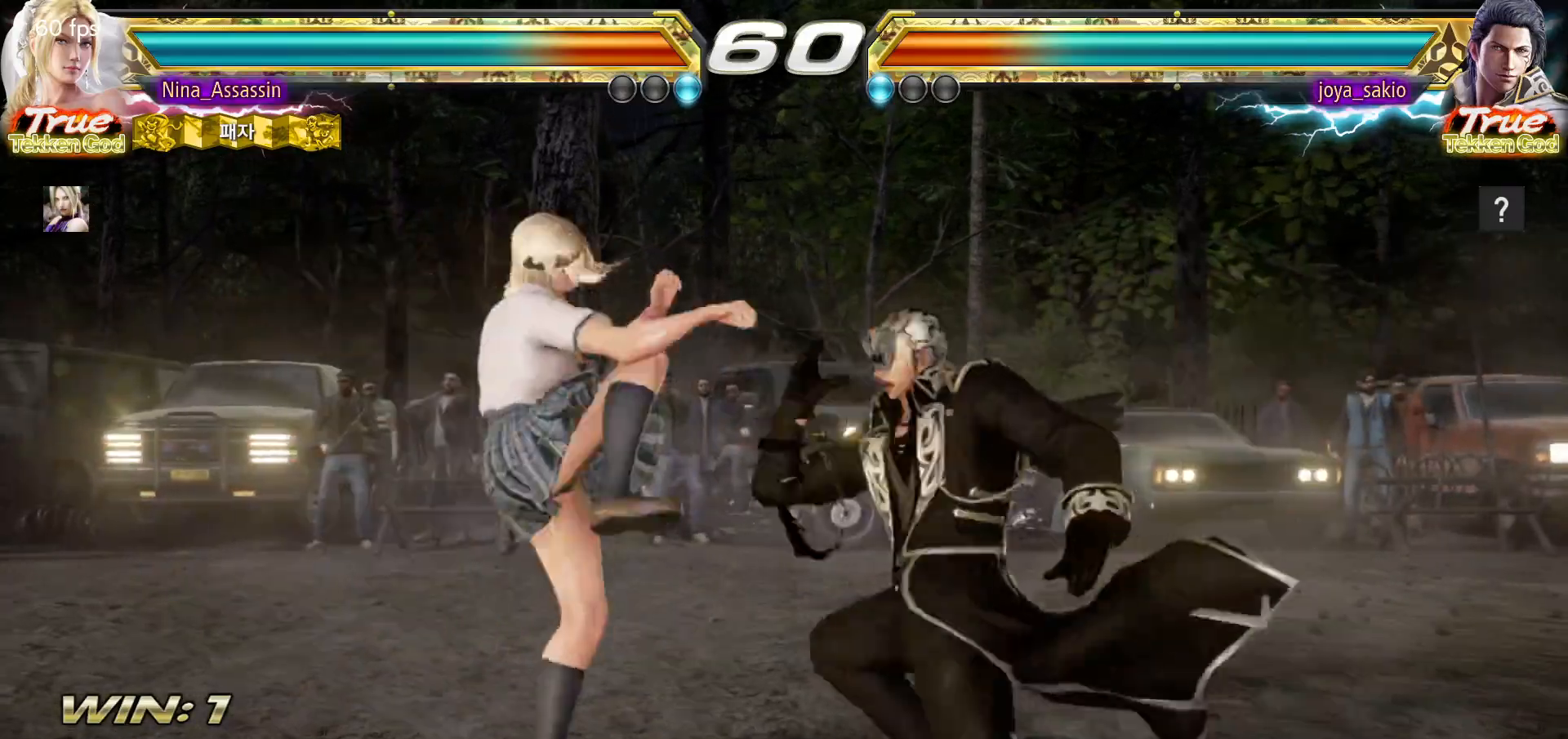
{"buttons": [], "left_stick": "up-right", "events": [[333, "left_stick", "up-right"], [367, "TRIANGLE", "down"], [450, "TRIANGLE", "up"]]}
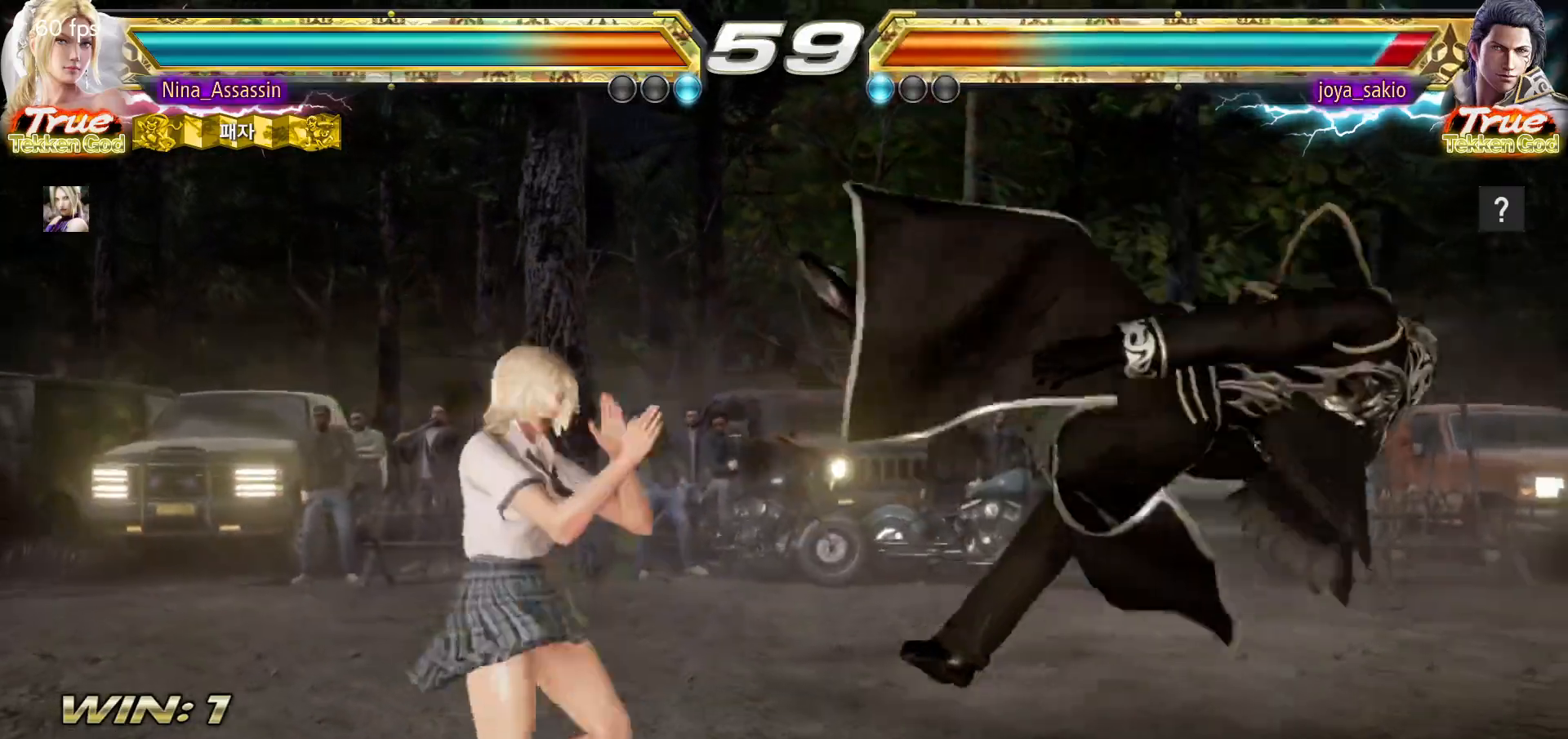
{"buttons": [], "left_stick": "center", "events": [[33, "left_stick", "center"], [283, "SQUARE", "down"], [350, "SQUARE", "up"]]}
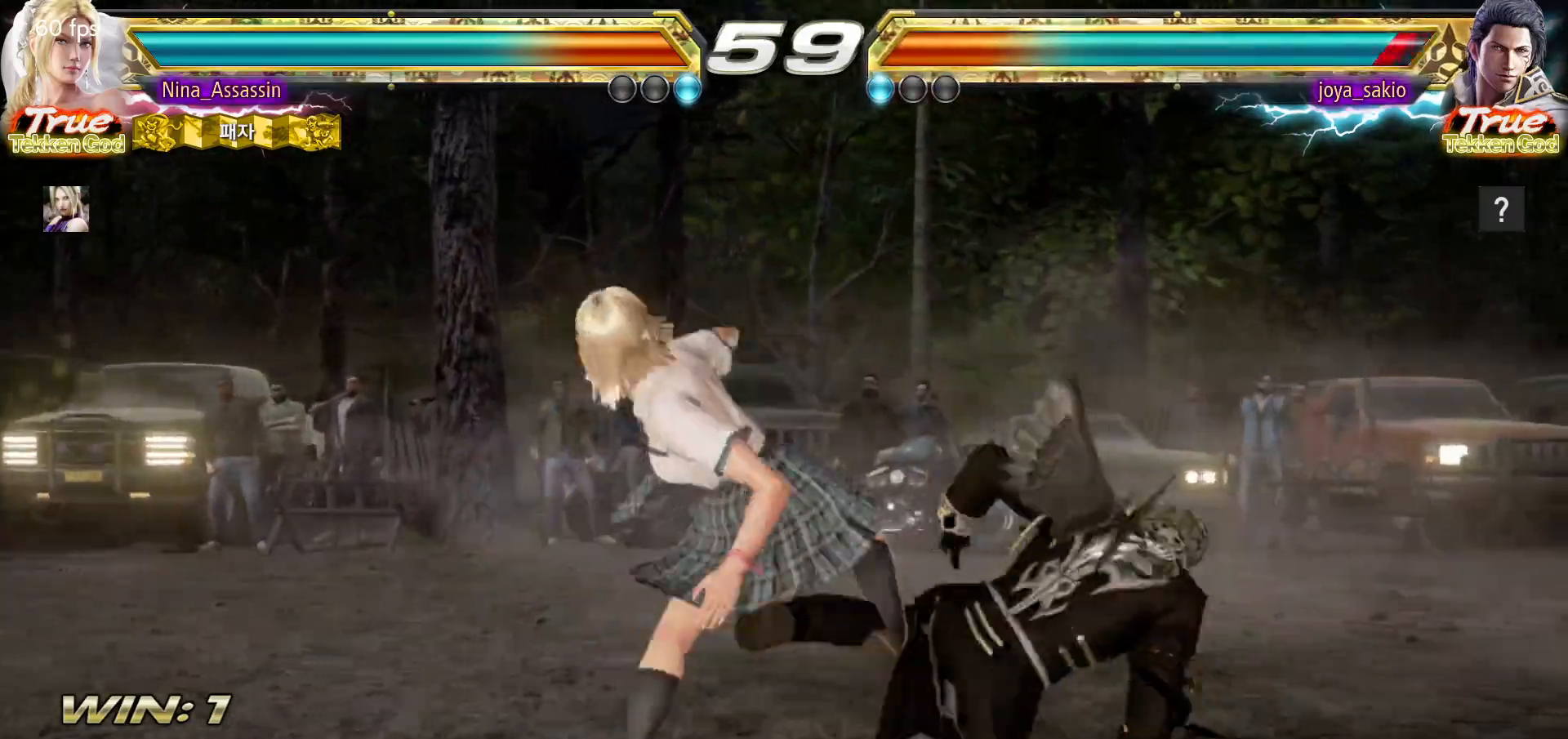
{"buttons": [], "left_stick": "left", "events": [[150, "left_stick", "left"]]}
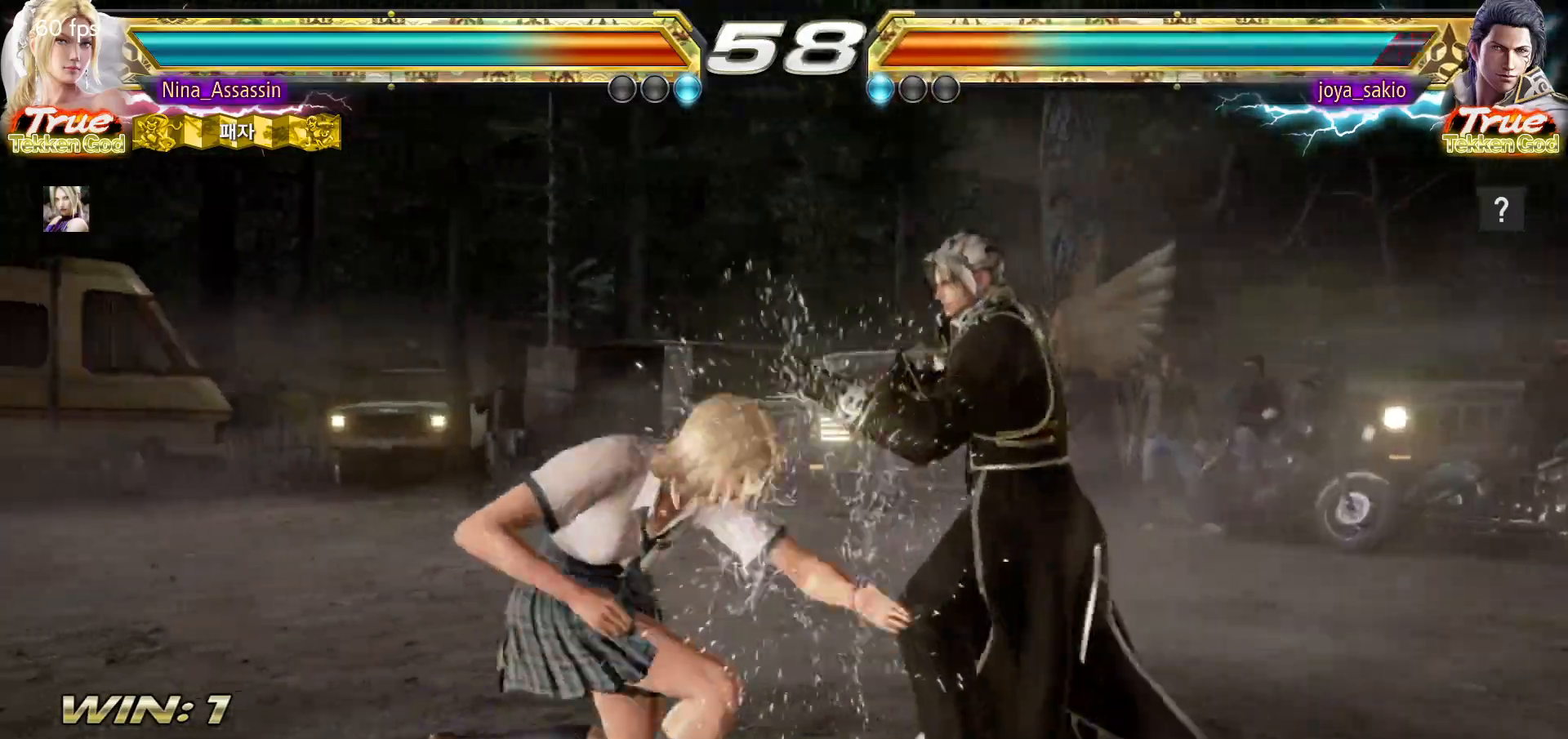
{"buttons": [], "left_stick": "left", "events": []}
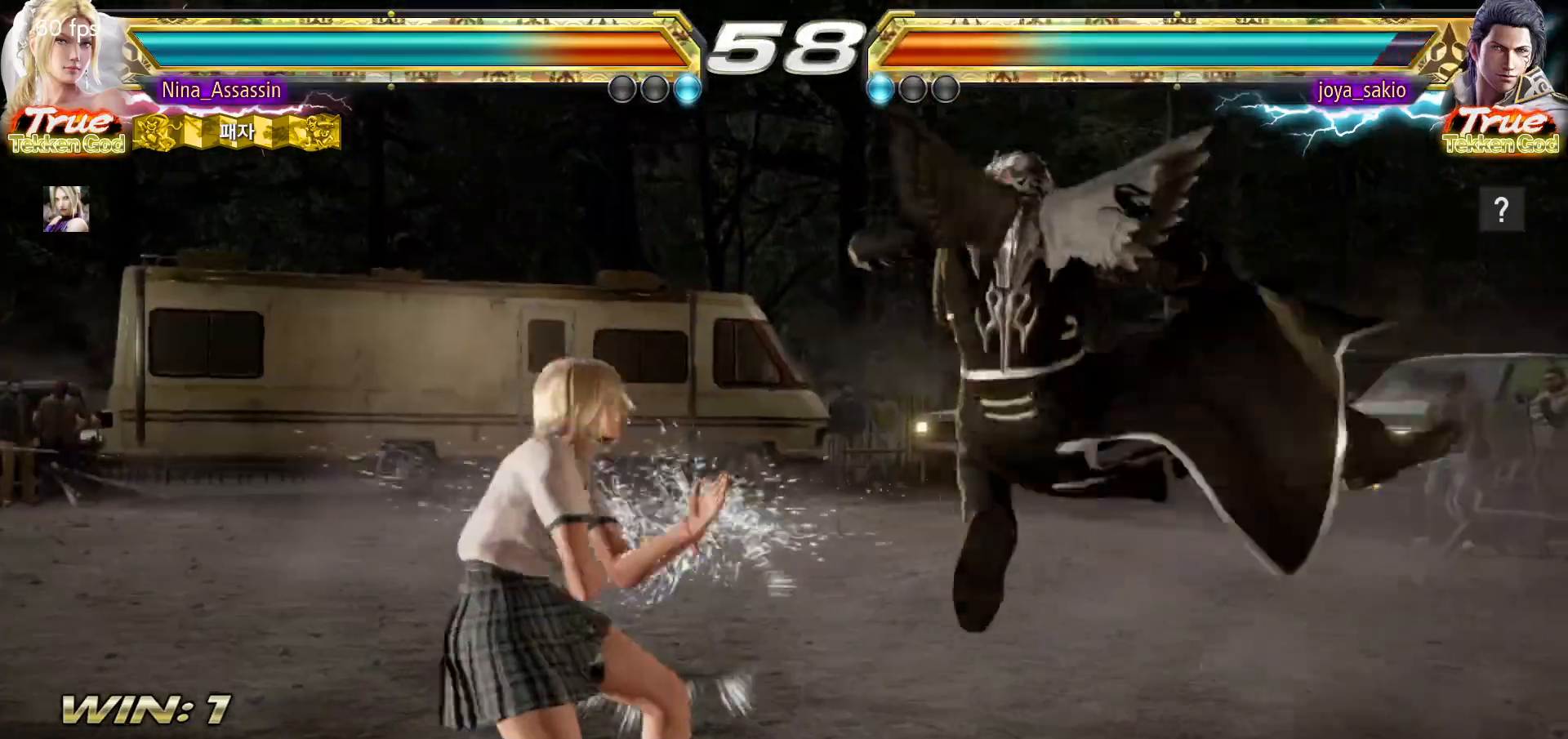
{"buttons": [], "left_stick": "left", "events": [[33, "SQUARE", "down"], [100, "SQUARE", "up"], [167, "CIRCLE", "down"], [233, "CIRCLE", "up"], [267, "CIRCLE", "down"], [317, "CIRCLE", "up"], [350, "CIRCLE", "down"], [400, "CIRCLE", "up"], [433, "CIRCLE", "down"], [467, "CIRCLE", "up"]]}
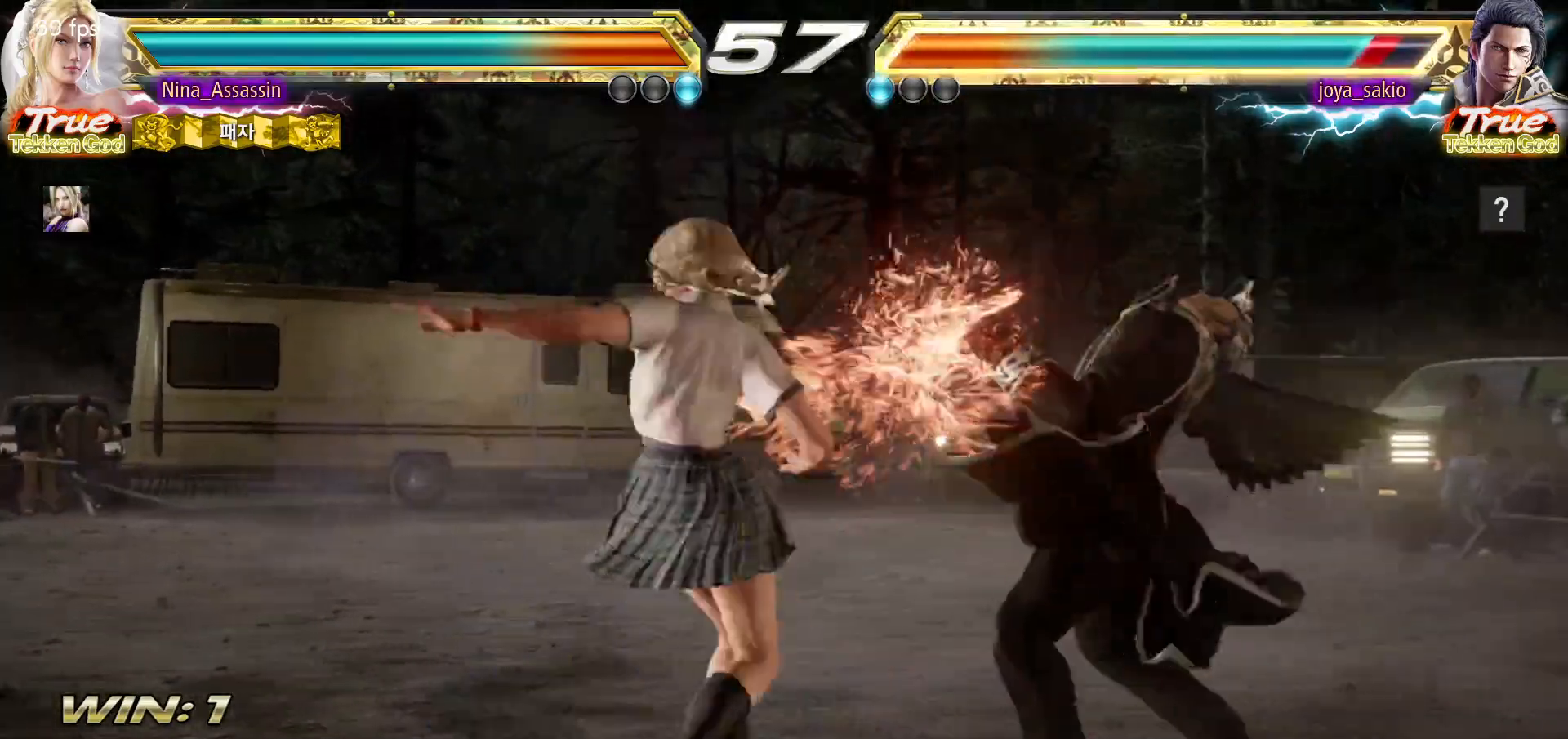
{"buttons": ["TRIANGLE"], "left_stick": "center", "events": [[17, "CIRCLE", "down"], [67, "CIRCLE", "up"], [83, "CIRCLE", "down"], [133, "CIRCLE", "up"], [217, "TRIANGLE", "down"], [300, "left_stick", "center"]]}
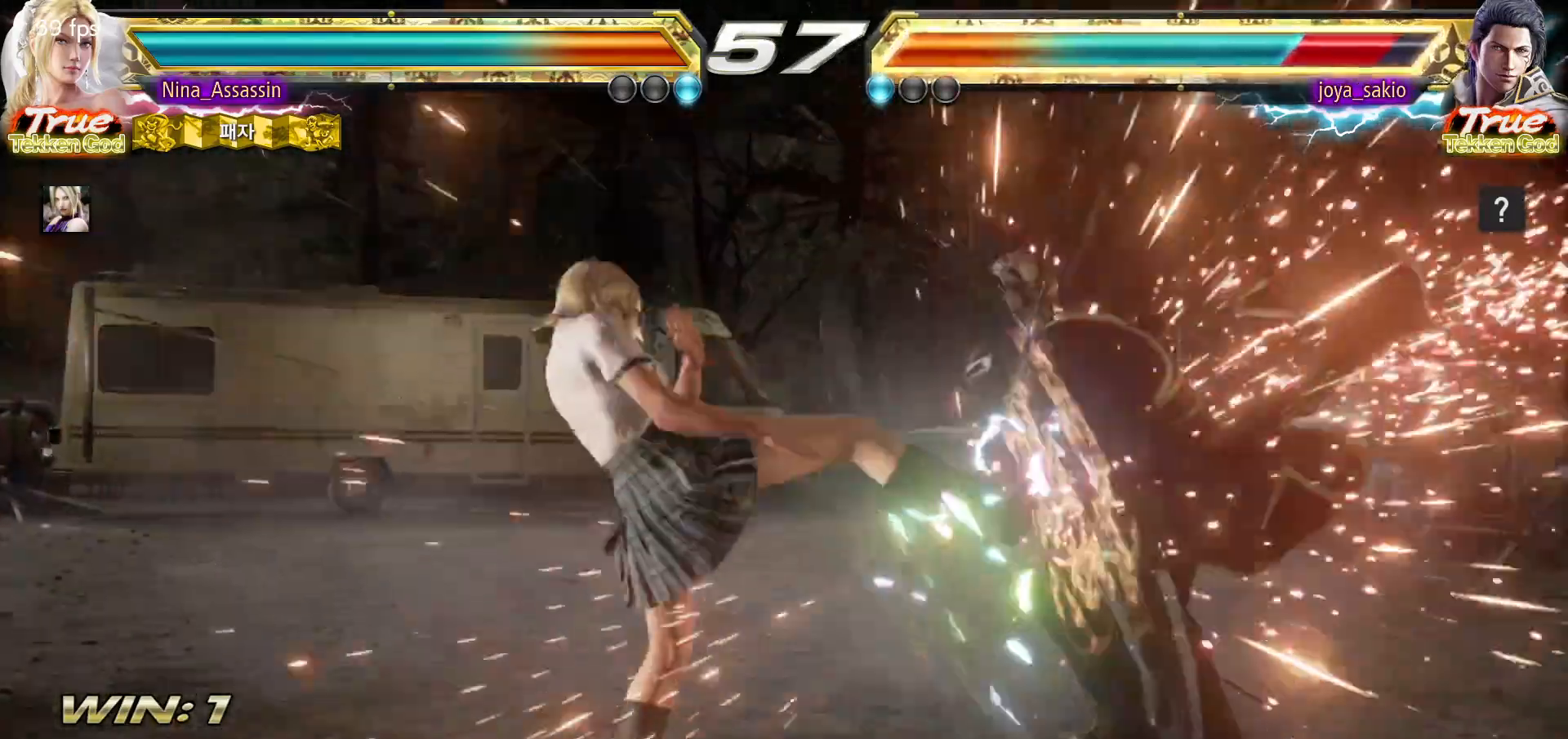
{"buttons": [], "left_stick": "center", "events": [[200, "left_stick", "up-right"], [317, "SQUARE", "down"], [383, "TRIANGLE", "up"], [400, "SQUARE", "up"], [500, "left_stick", "center"]]}
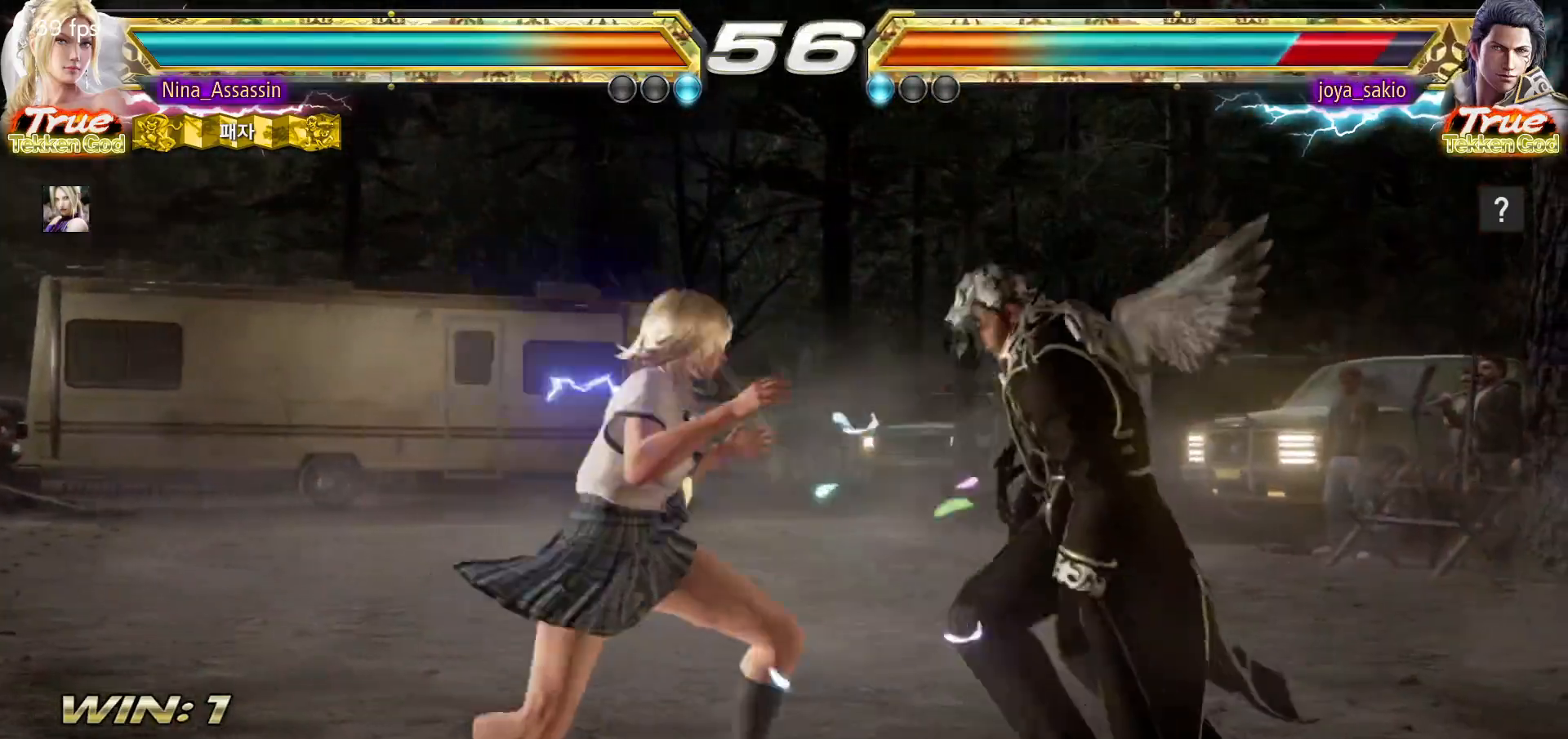
{"buttons": [], "left_stick": "center", "events": [[33, "SQUARE", "down"], [33, "TRIANGLE", "down"], [100, "SQUARE", "up"], [100, "TRIANGLE", "up"], [250, "SQUARE", "down"], [250, "TRIANGLE", "down"], [317, "SQUARE", "up"], [317, "TRIANGLE", "up"], [467, "SQUARE", "down"], [500, "SQUARE", "up"]]}
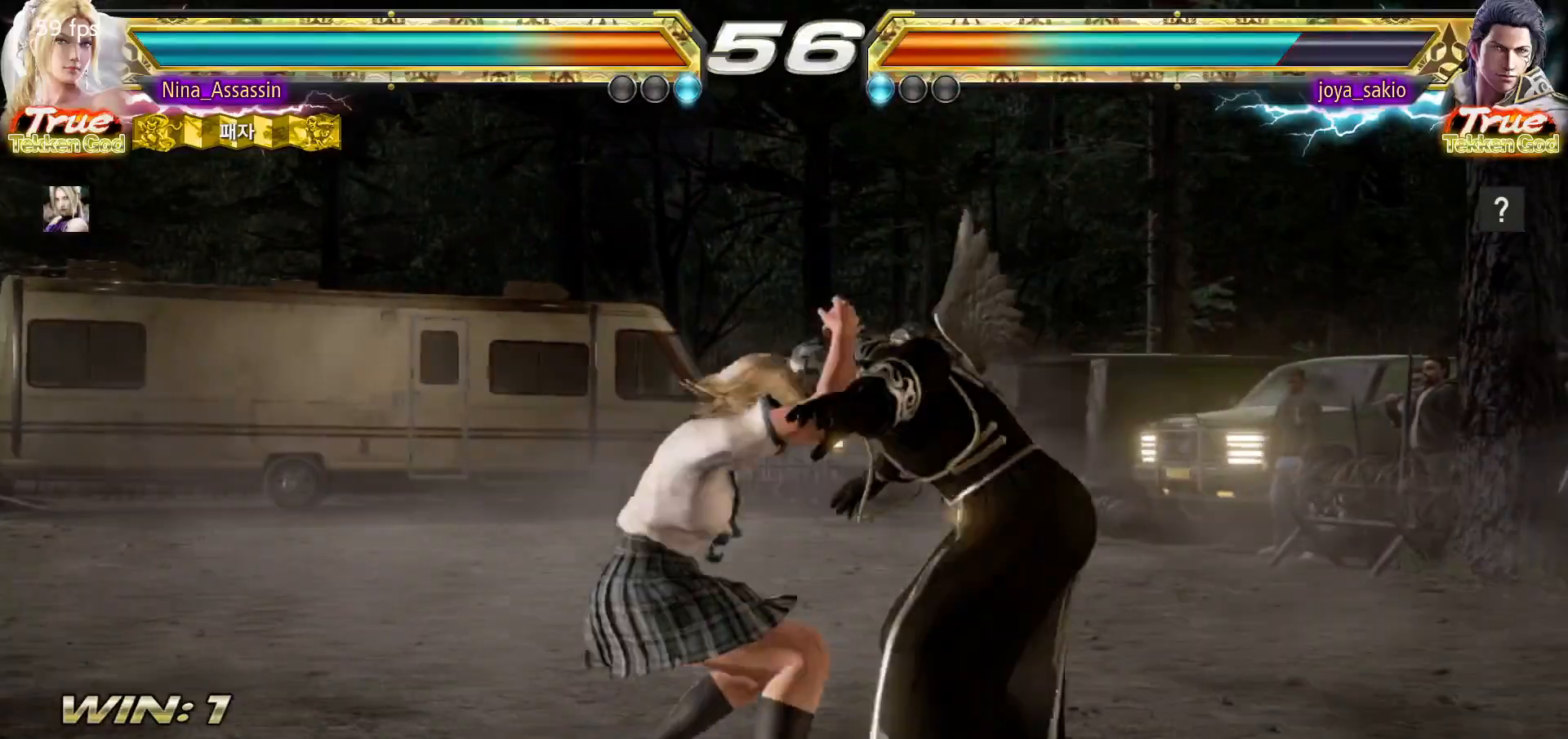
{"buttons": [], "left_stick": "center", "events": [[50, "SQUARE", "down"], [100, "SQUARE", "up"], [150, "SQUARE", "down"], [200, "SQUARE", "up"], [250, "SQUARE", "down"], [283, "SQUARE", "up"], [350, "SQUARE", "down"], [400, "SQUARE", "up"], [450, "SQUARE", "down"], [500, "SQUARE", "up"]]}
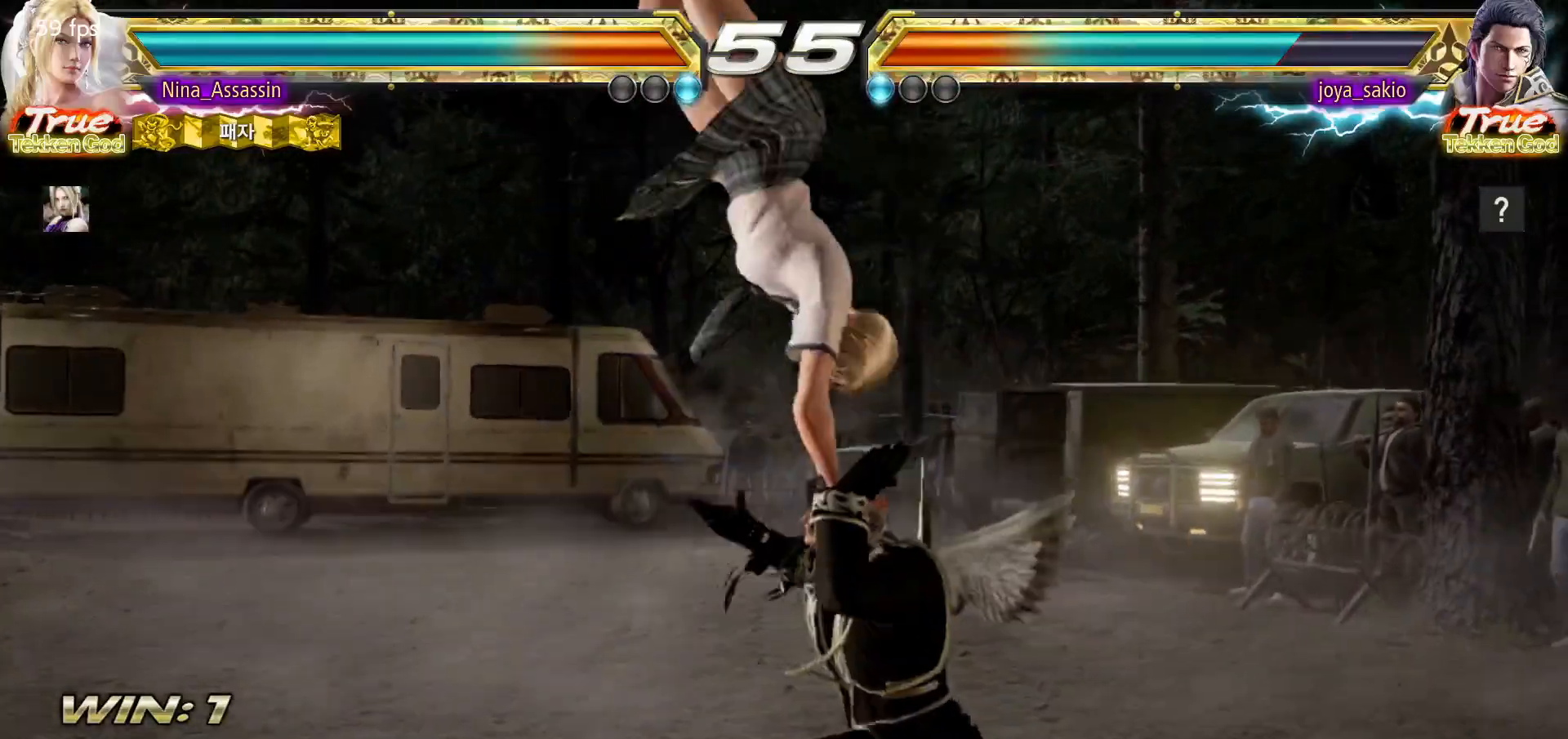
{"buttons": [], "left_stick": "center", "events": [[50, "SQUARE", "down"], [83, "SQUARE", "up"], [133, "SQUARE", "down"], [167, "SQUARE", "up"], [217, "SQUARE", "down"], [267, "SQUARE", "up"], [317, "SQUARE", "down"], [350, "SQUARE", "up"]]}
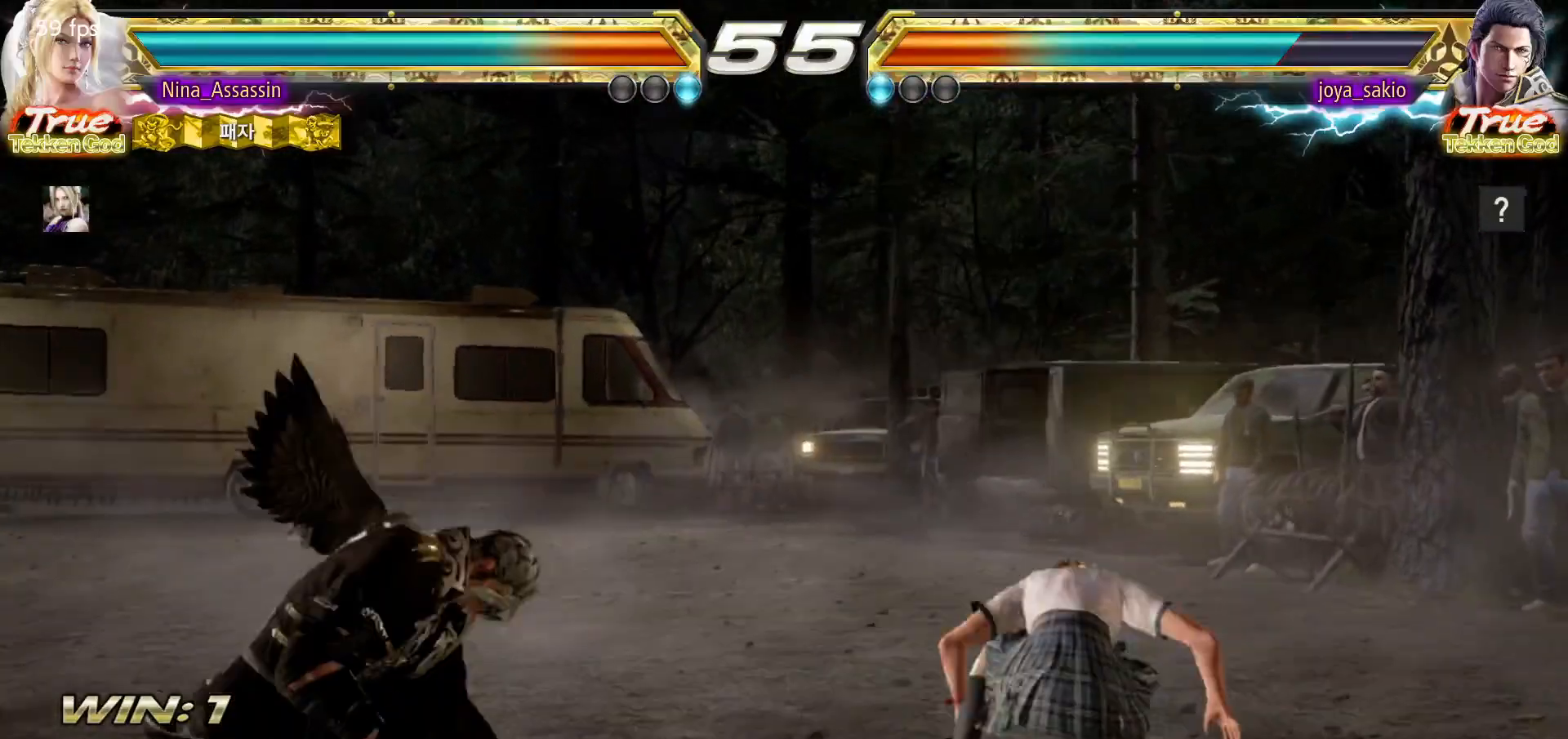
{"buttons": [], "left_stick": "right", "events": [[317, "left_stick", "left"], [367, "left_stick", "down"], [450, "left_stick", "right"]]}
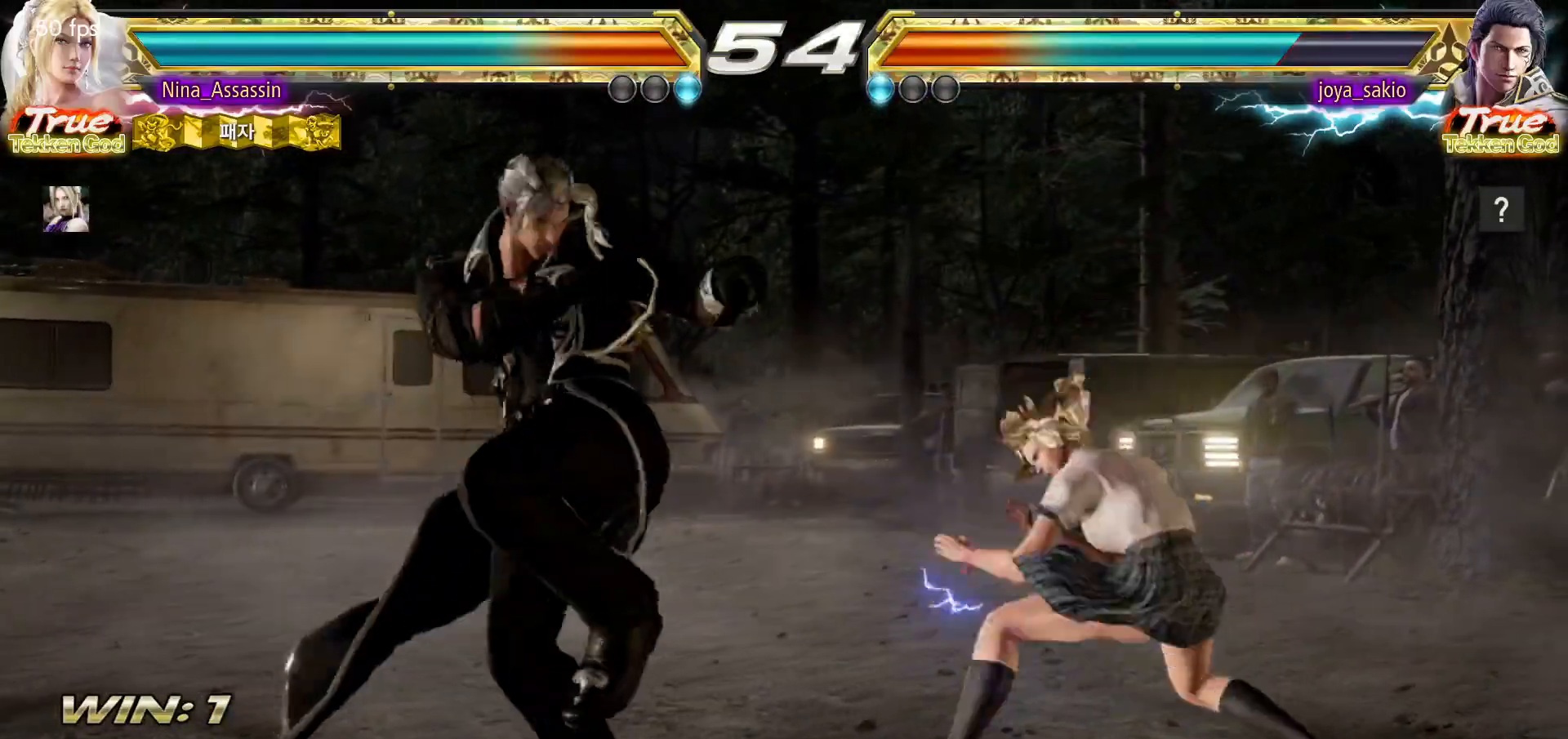
{"buttons": [], "left_stick": "center", "events": [[83, "left_stick", "up-left"], [133, "TRIANGLE", "down"], [200, "TRIANGLE", "up"], [317, "left_stick", "center"], [333, "SQUARE", "down"], [400, "SQUARE", "up"]]}
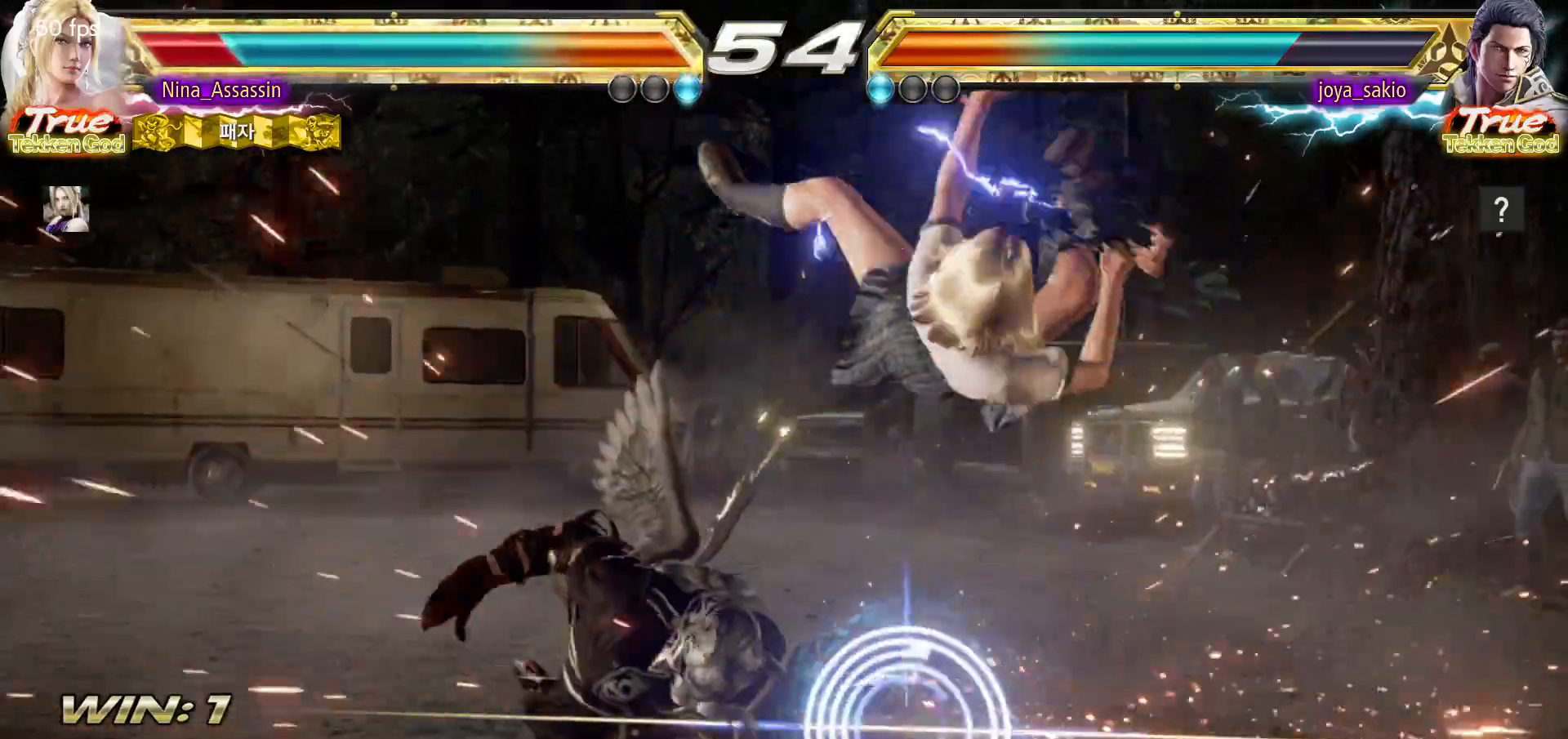
{"buttons": ["SQUARE"], "left_stick": "center", "events": [[183, "TRIANGLE", "down"], [217, "TRIANGLE", "up"], [283, "SQUARE", "down"], [317, "SQUARE", "up"], [367, "TRIANGLE", "down"], [417, "TRIANGLE", "up"], [467, "SQUARE", "down"]]}
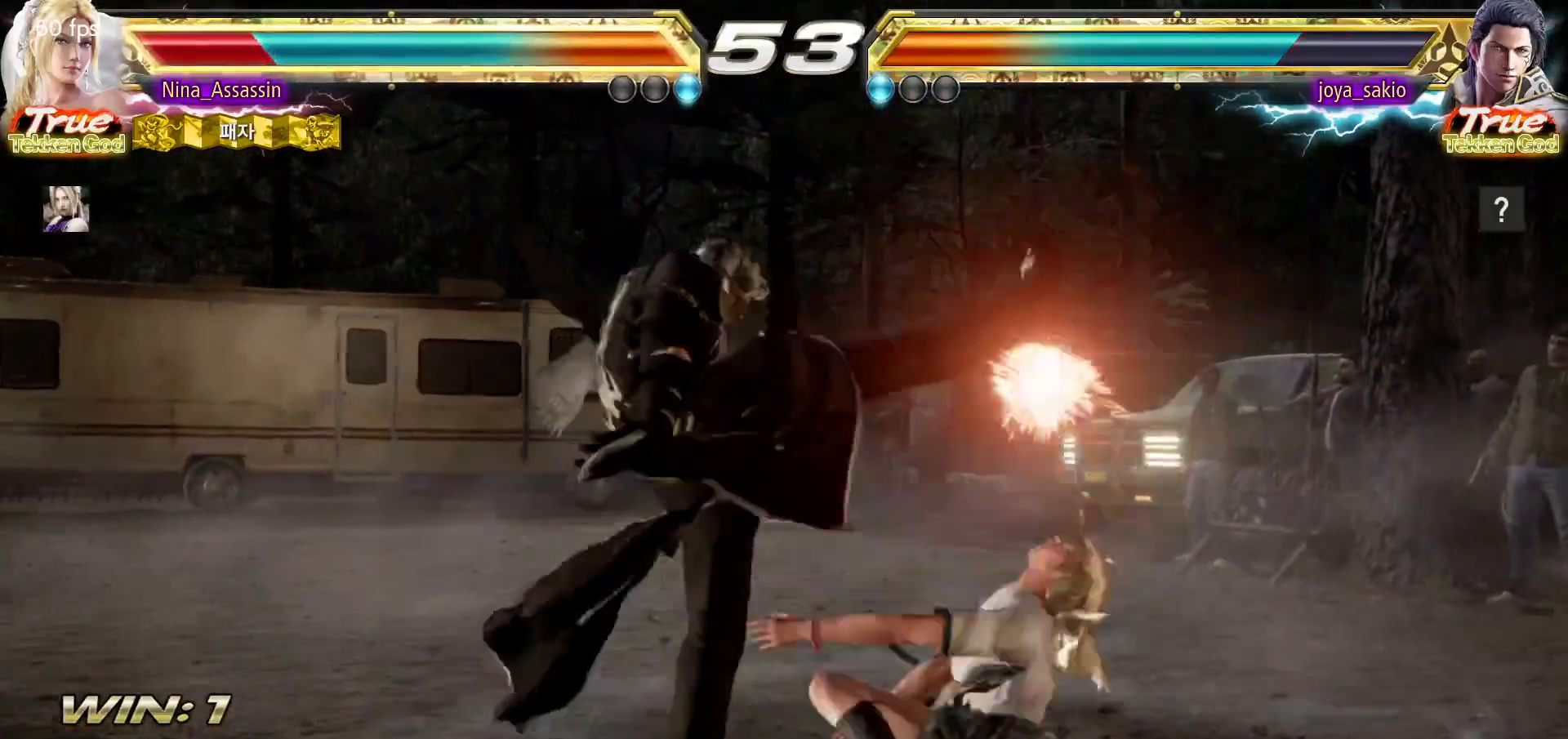
{"buttons": [], "left_stick": "center", "events": [[17, "SQUARE", "up"], [67, "TRIANGLE", "down"], [117, "TRIANGLE", "up"], [150, "SQUARE", "down"], [200, "SQUARE", "up"], [267, "TRIANGLE", "down"], [300, "TRIANGLE", "up"], [350, "SQUARE", "down"], [400, "SQUARE", "up"], [450, "TRIANGLE", "down"], [500, "TRIANGLE", "up"]]}
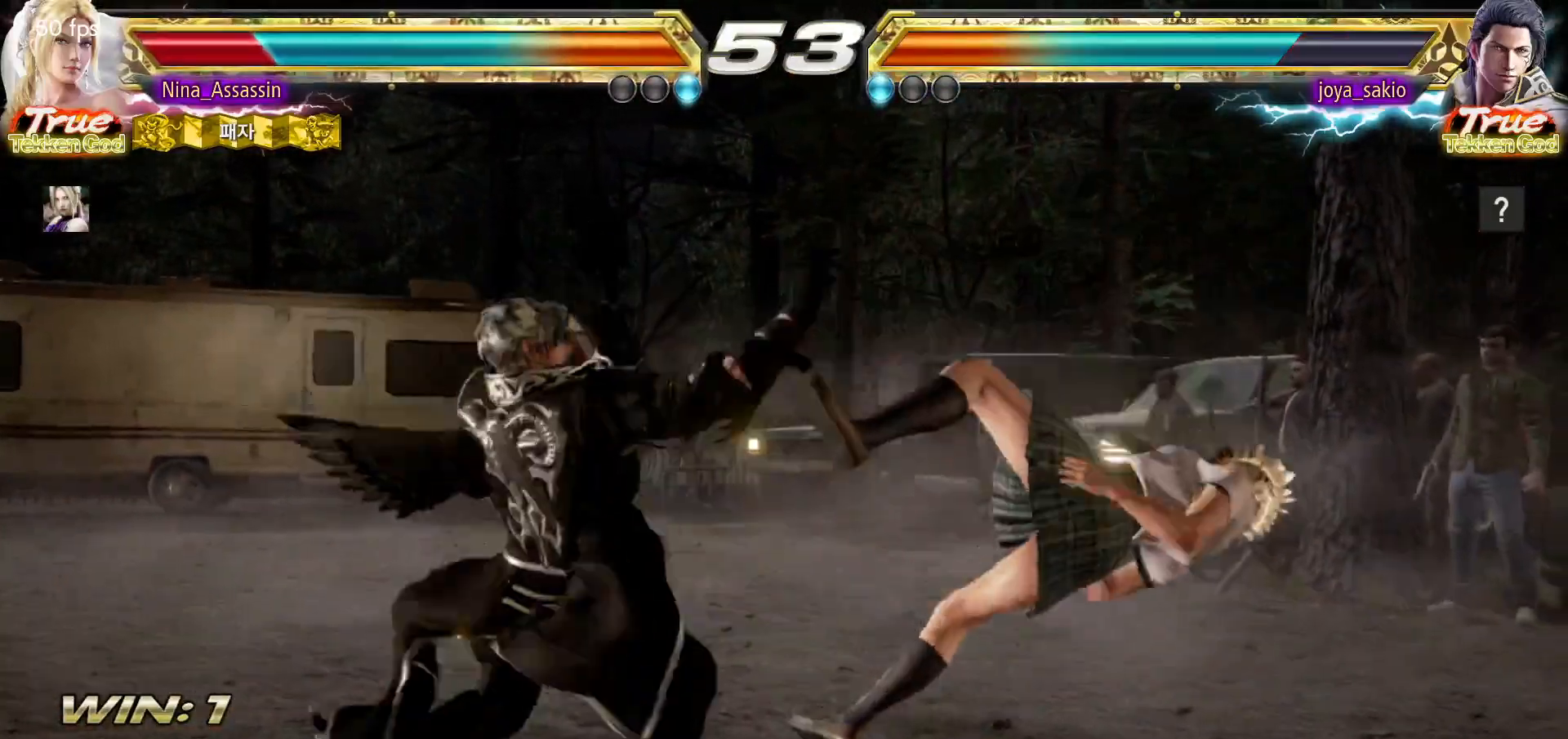
{"buttons": ["SQUARE"], "left_stick": "center", "events": [[33, "SQUARE", "down"], [100, "SQUARE", "up"], [133, "TRIANGLE", "down"], [200, "TRIANGLE", "up"], [233, "SQUARE", "down"], [300, "SQUARE", "up"], [350, "TRIANGLE", "down"], [400, "TRIANGLE", "up"], [450, "SQUARE", "down"]]}
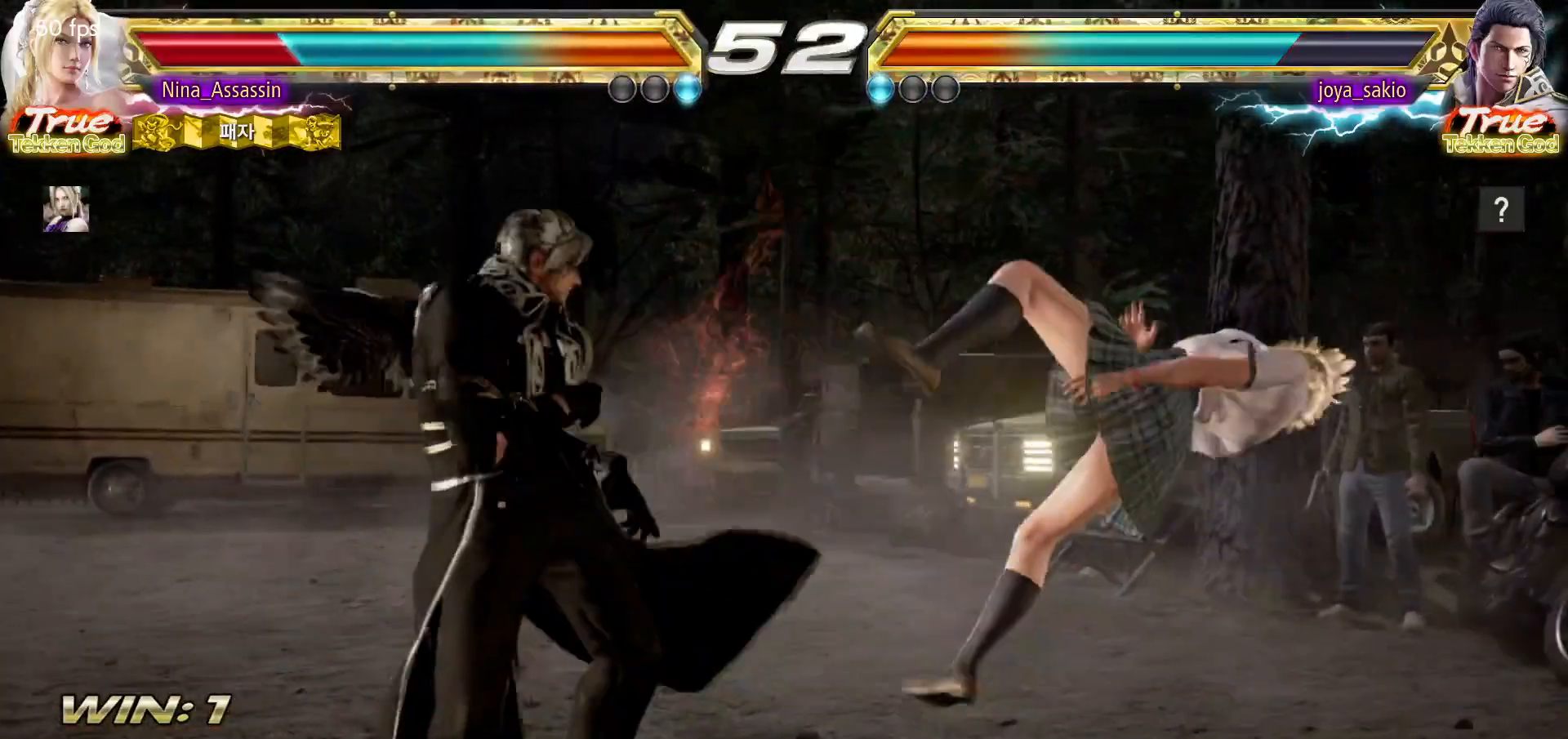
{"buttons": ["TRIANGLE"], "left_stick": "center", "events": [[17, "SQUARE", "up"], [50, "TRIANGLE", "down"], [117, "TRIANGLE", "up"], [167, "SQUARE", "down"], [217, "SQUARE", "up"], [267, "TRIANGLE", "down"], [333, "TRIANGLE", "up"], [367, "SQUARE", "down"], [433, "SQUARE", "up"], [483, "TRIANGLE", "down"]]}
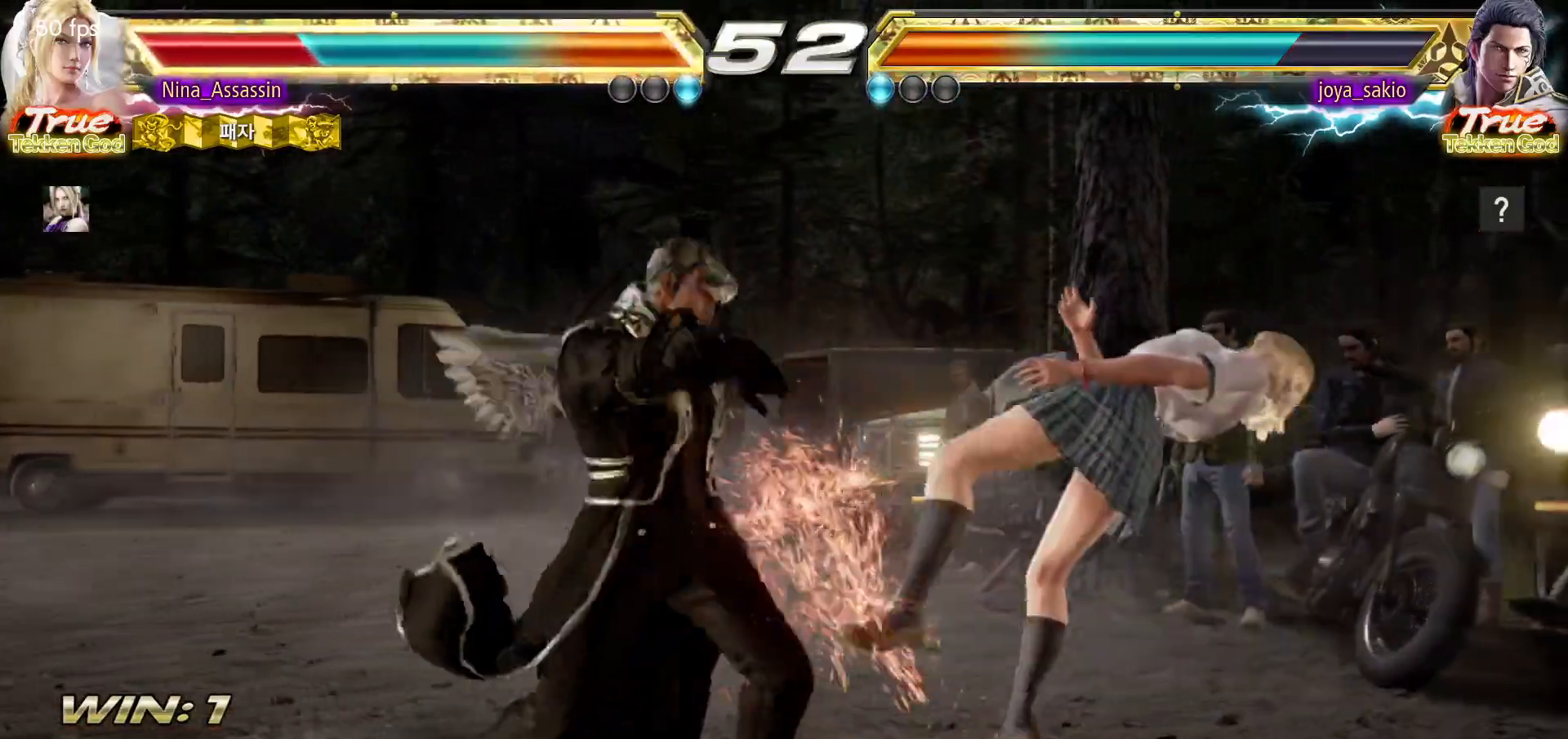
{"buttons": [], "left_stick": "center", "events": [[50, "TRIANGLE", "up"], [83, "SQUARE", "down"], [150, "SQUARE", "up"], [200, "TRIANGLE", "down"], [250, "TRIANGLE", "up"], [300, "SQUARE", "down"], [350, "SQUARE", "up"], [400, "TRIANGLE", "down"], [467, "TRIANGLE", "up"]]}
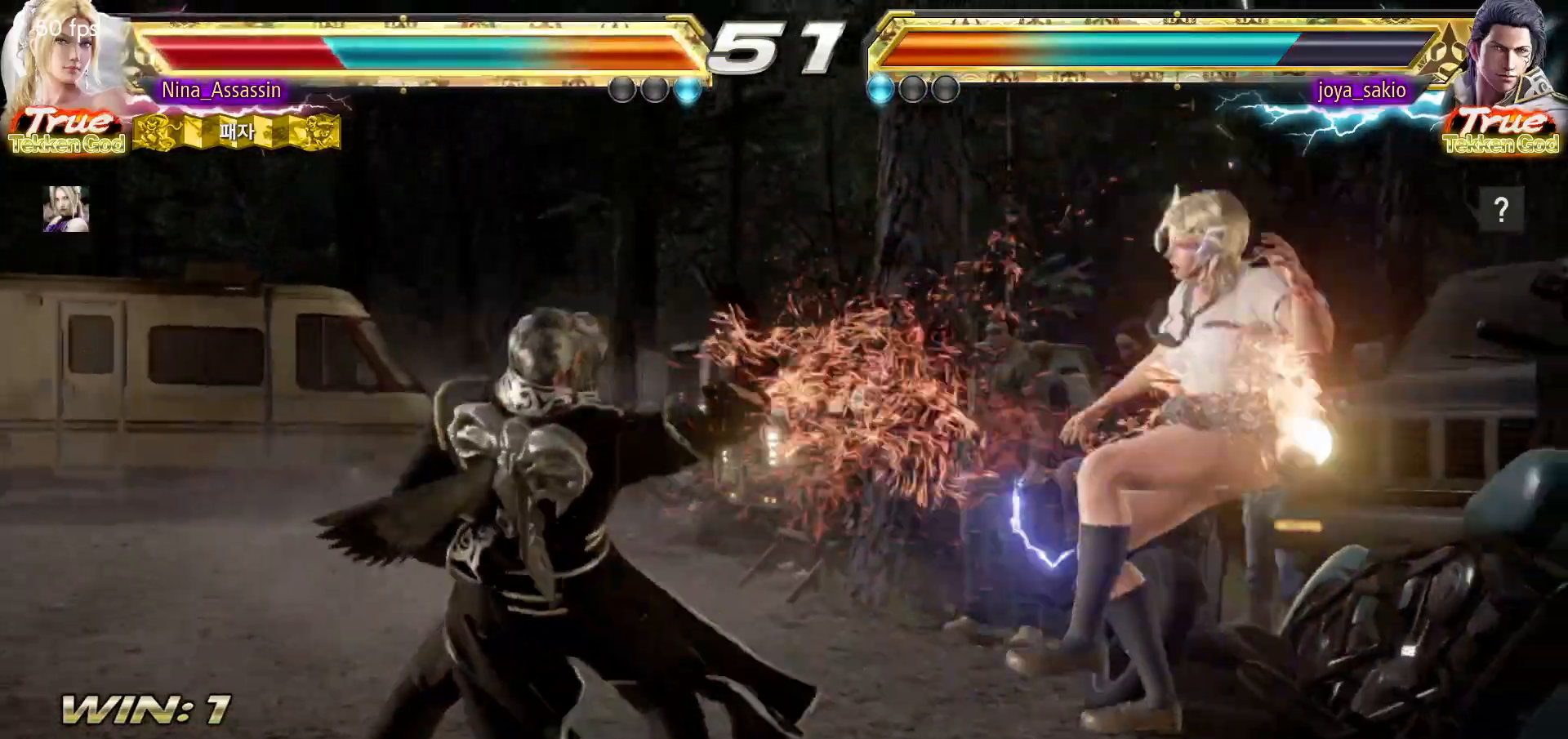
{"buttons": [], "left_stick": "center", "events": [[17, "SQUARE", "down"], [67, "SQUARE", "up"], [117, "TRIANGLE", "down"], [183, "TRIANGLE", "up"], [217, "SQUARE", "down"], [283, "SQUARE", "up"], [333, "TRIANGLE", "down"], [383, "TRIANGLE", "up"], [433, "SQUARE", "down"], [483, "SQUARE", "up"]]}
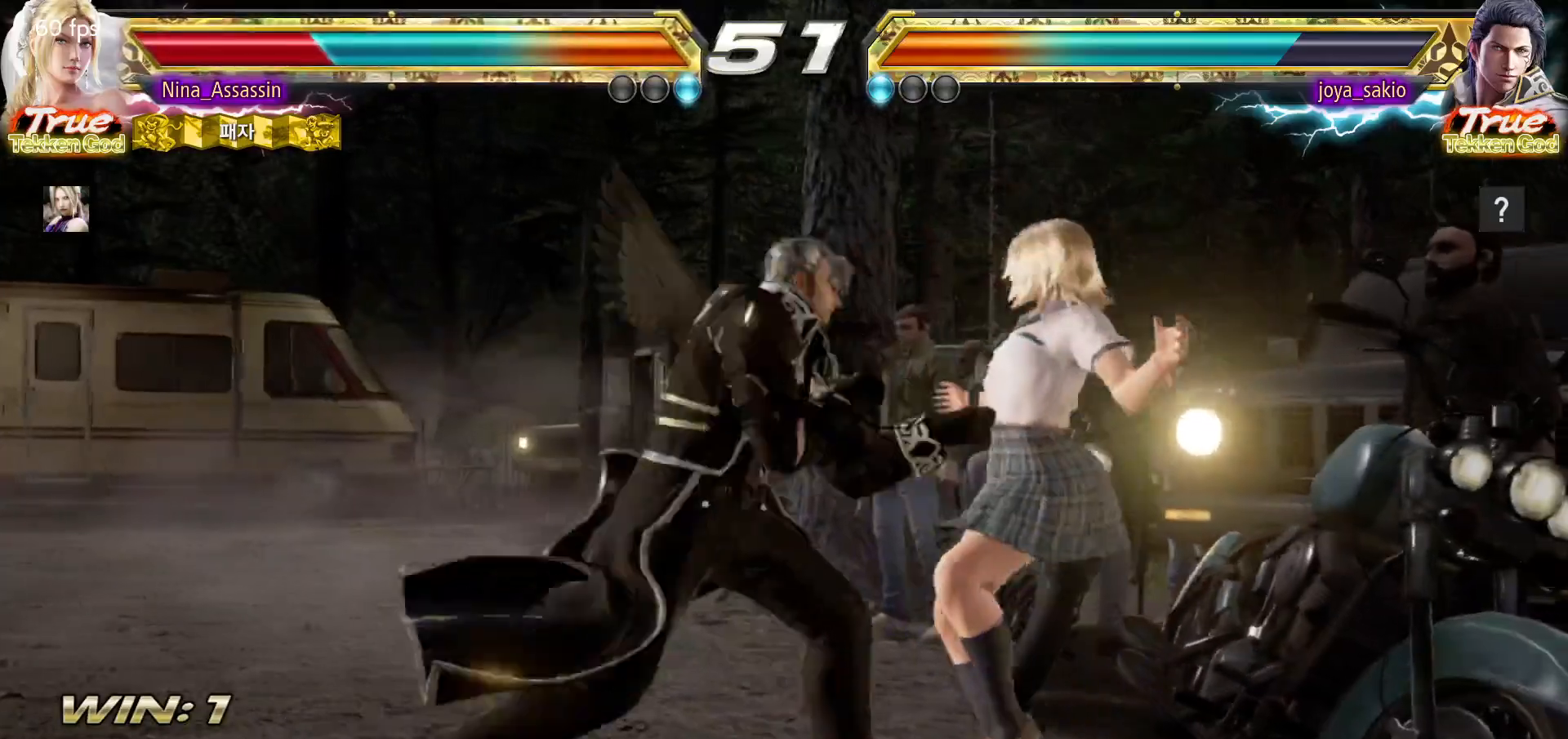
{"buttons": [], "left_stick": "center", "events": [[33, "TRIANGLE", "down"], [83, "TRIANGLE", "up"], [133, "SQUARE", "down"], [183, "SQUARE", "up"], [233, "TRIANGLE", "down"], [300, "TRIANGLE", "up"], [333, "SQUARE", "down"], [383, "SQUARE", "up"], [433, "TRIANGLE", "down"], [500, "TRIANGLE", "up"]]}
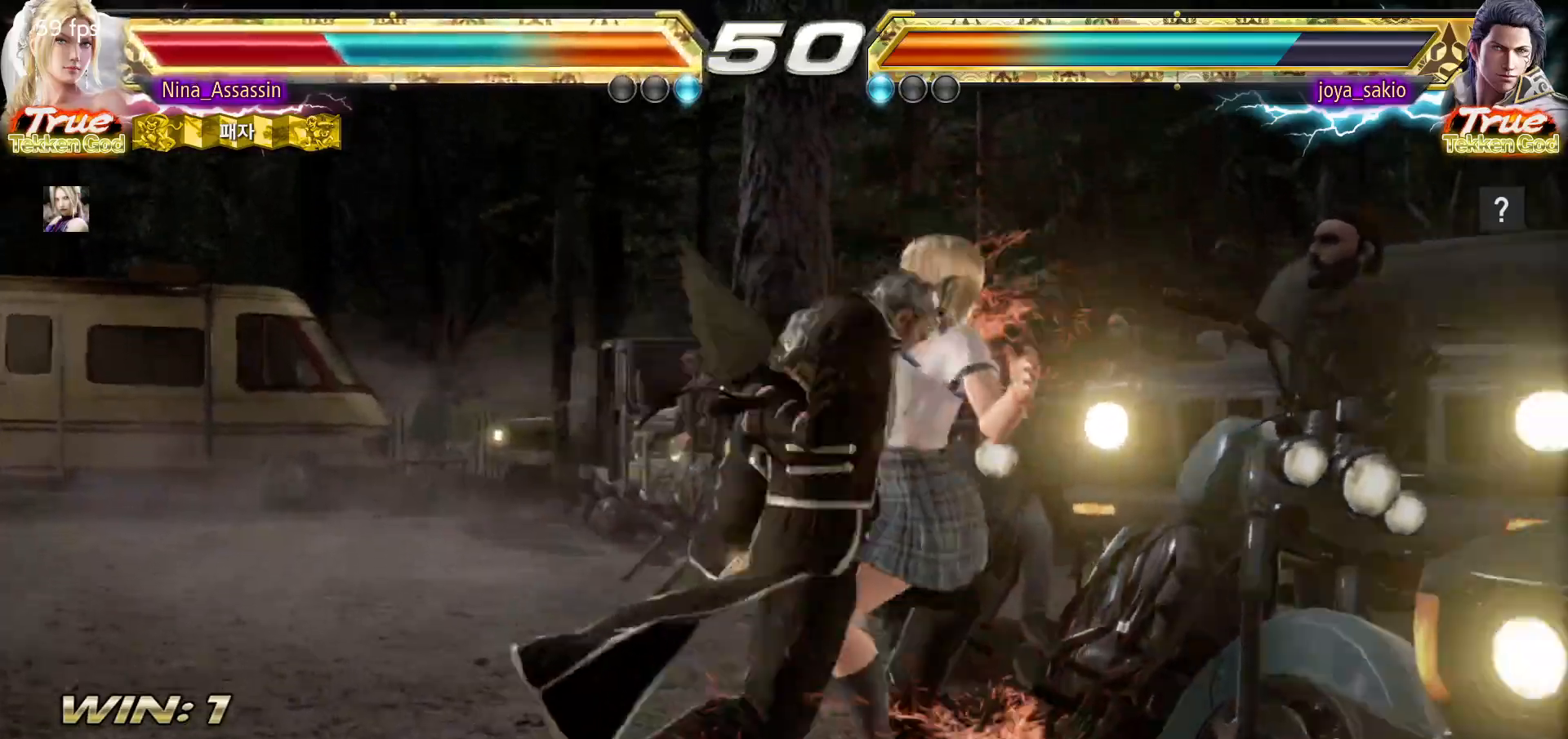
{"buttons": [], "left_stick": "center", "events": [[33, "SQUARE", "down"], [100, "SQUARE", "up"], [133, "TRIANGLE", "down"], [200, "TRIANGLE", "up"], [217, "SQUARE", "down"], [283, "SQUARE", "up"], [333, "TRIANGLE", "down"], [383, "TRIANGLE", "up"], [417, "SQUARE", "down"], [467, "SQUARE", "up"]]}
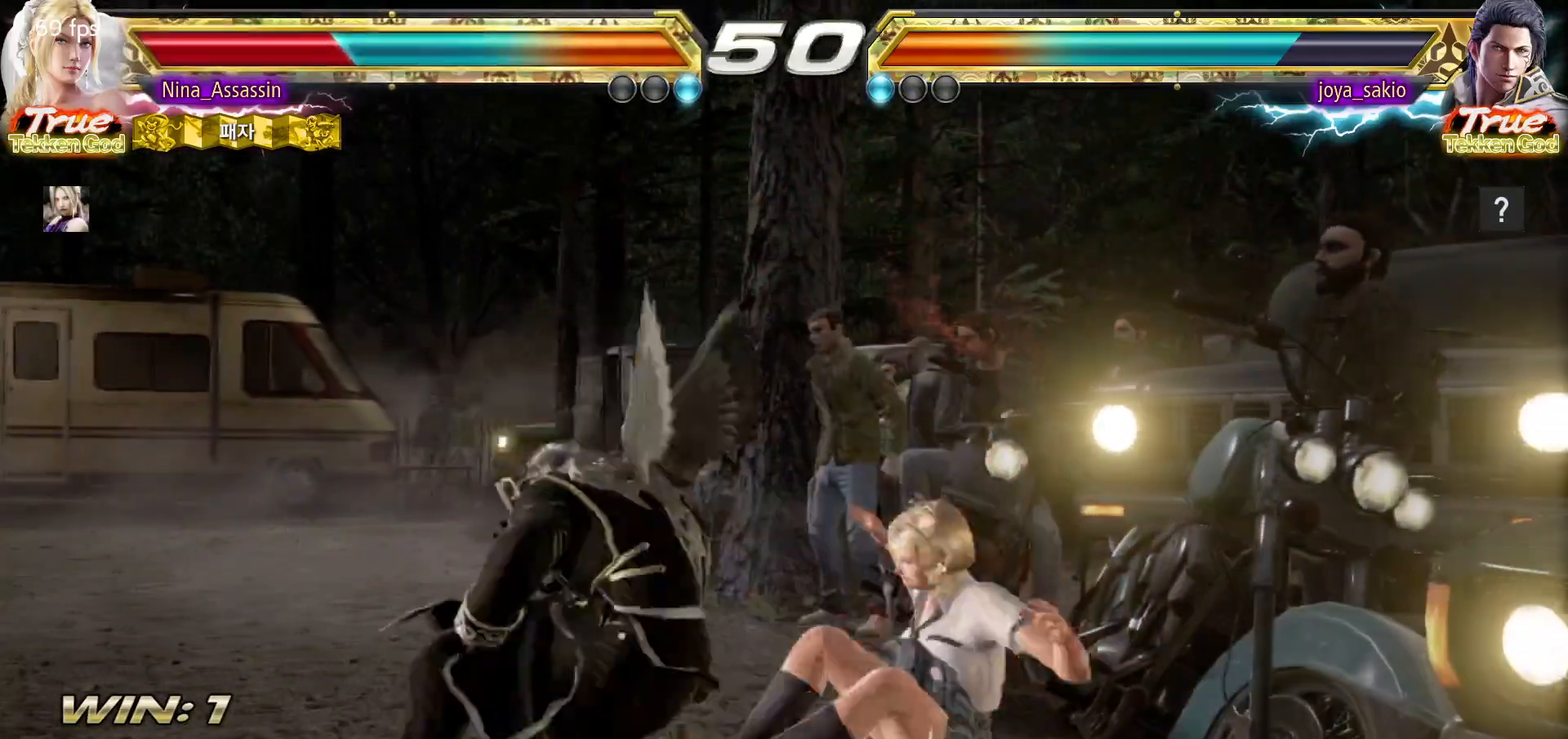
{"buttons": [], "left_stick": "center", "events": []}